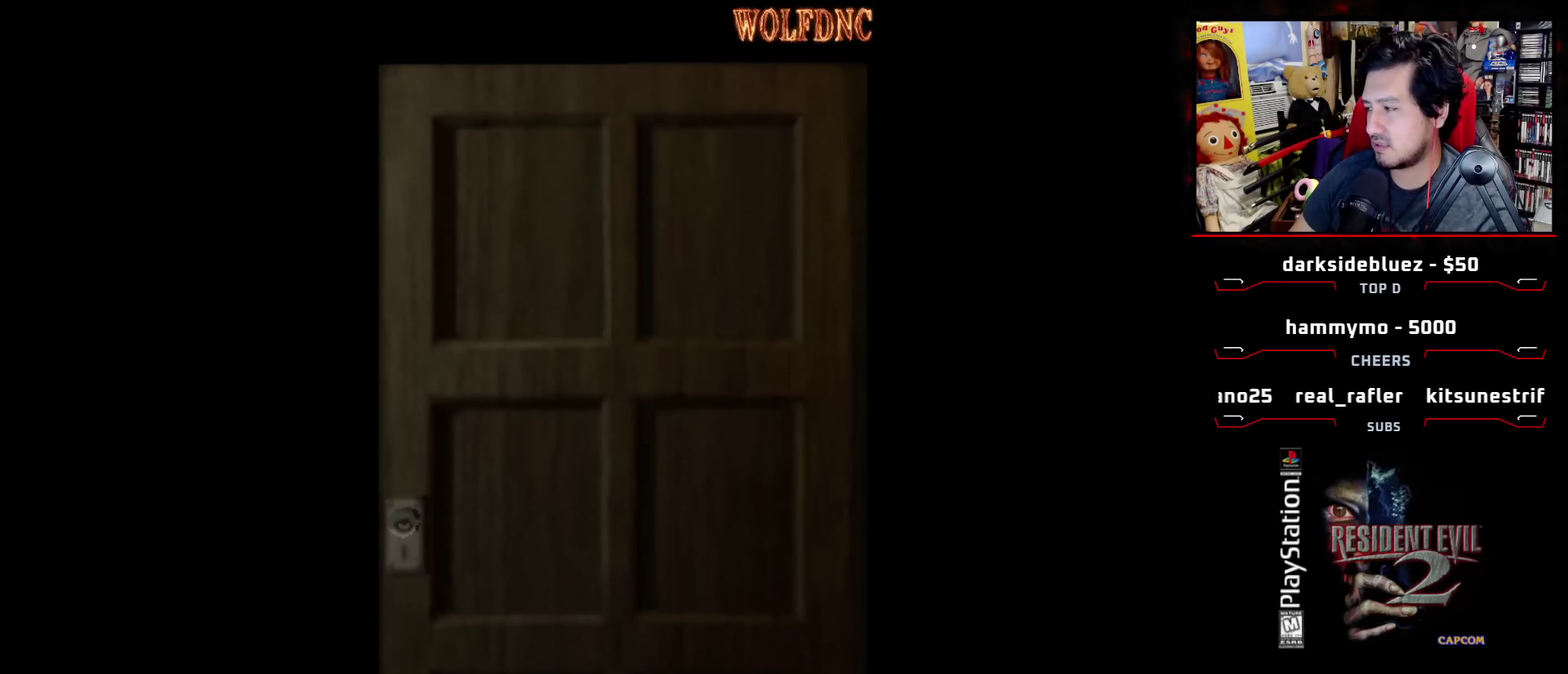
Gameplay with a controller (PlayStation layout); each line is a JSON object with the inputs held at the frame after it. "events" lists button and stick changes between this image and that frame as [ms after this image, input, new state], when the widget could be followed in between. Not read: L3 R3.
{"buttons": ["CIRCLE", "DPAD_LEFT"], "events": [[183, "SELECT", "down"], [267, "SELECT", "up"], [450, "CIRCLE", "down"]]}
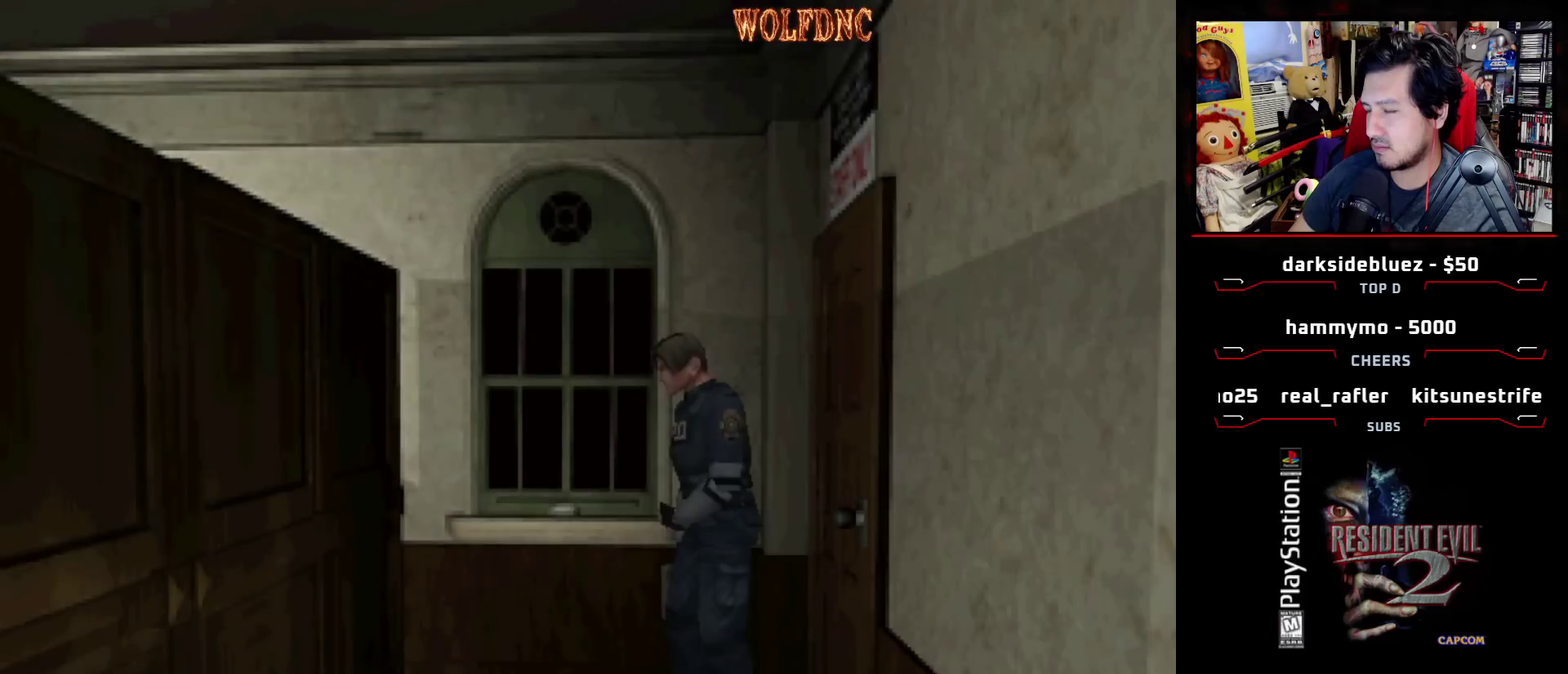
{"buttons": [], "events": [[100, "CIRCLE", "up"], [100, "DPAD_LEFT", "up"]]}
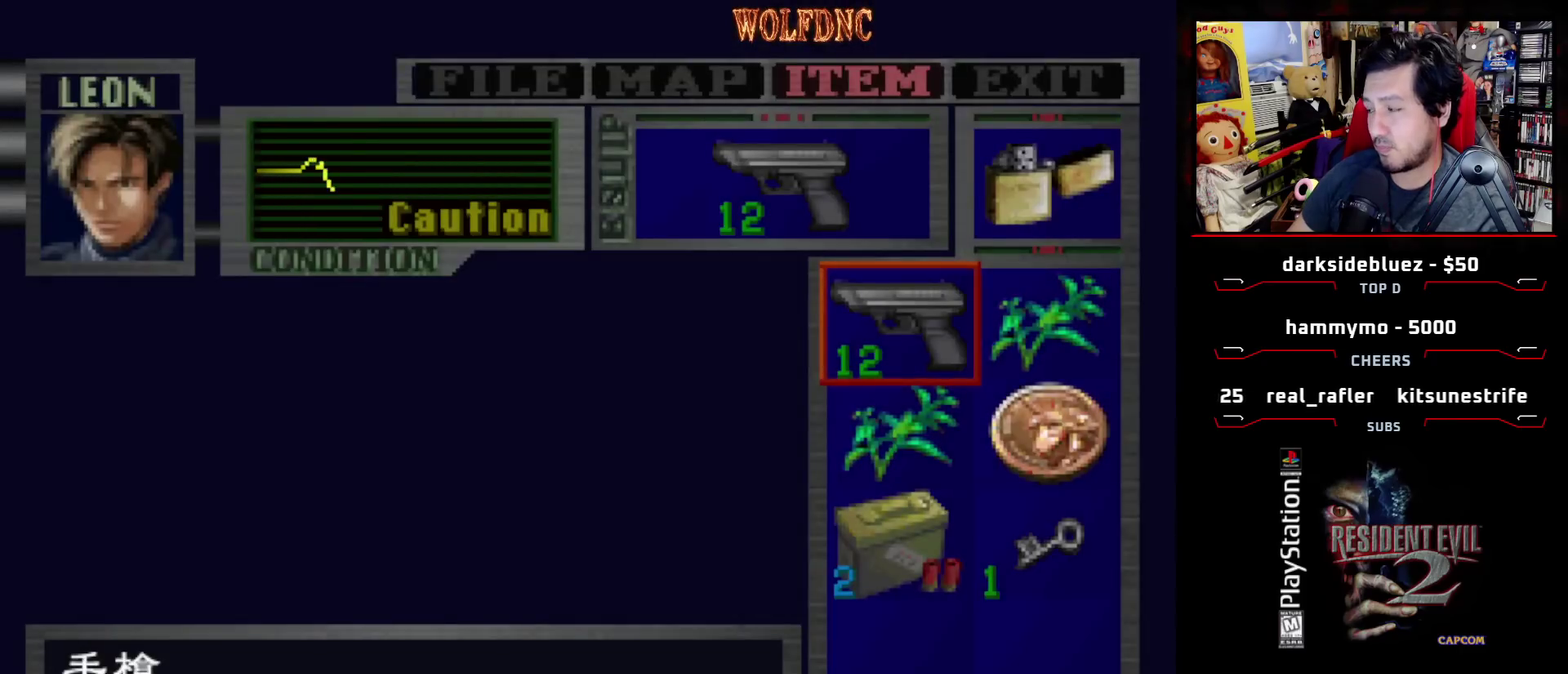
{"buttons": [], "events": []}
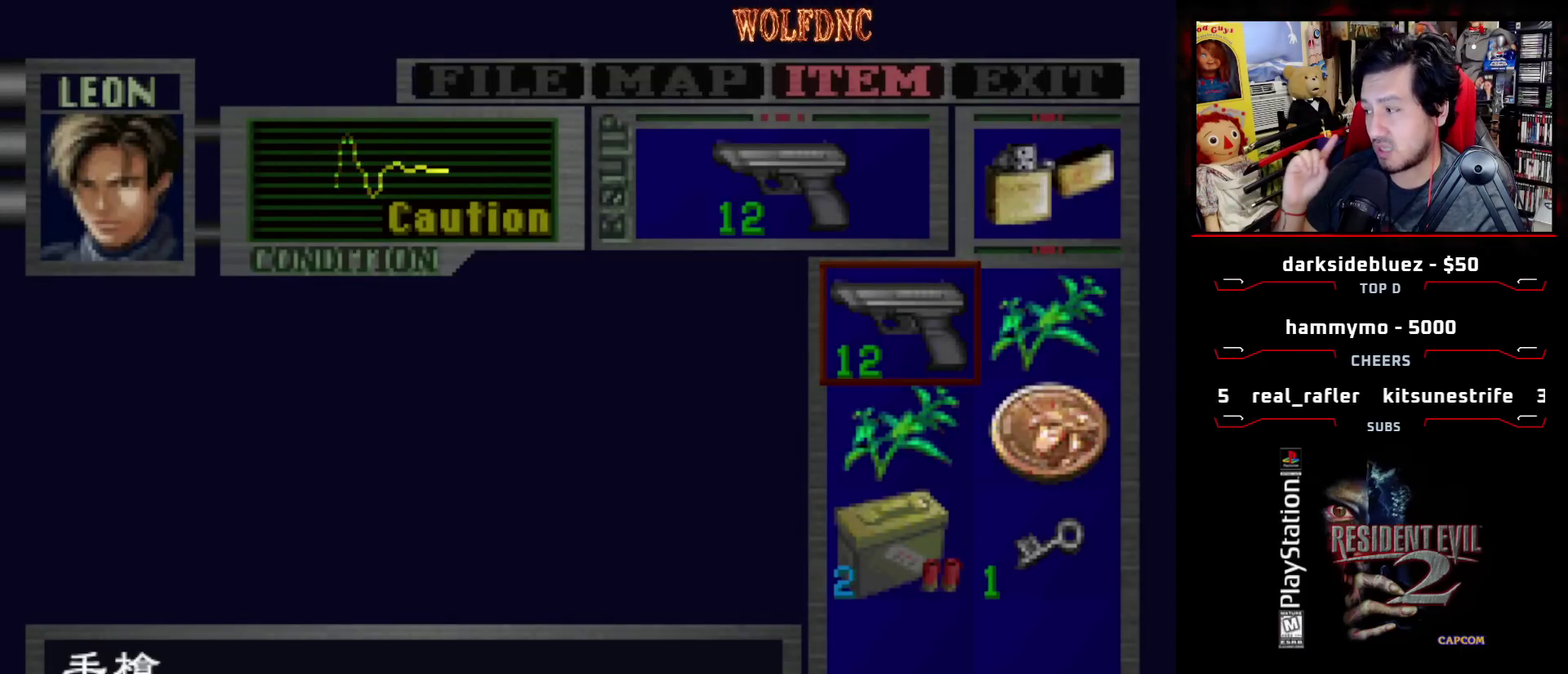
{"buttons": [], "events": []}
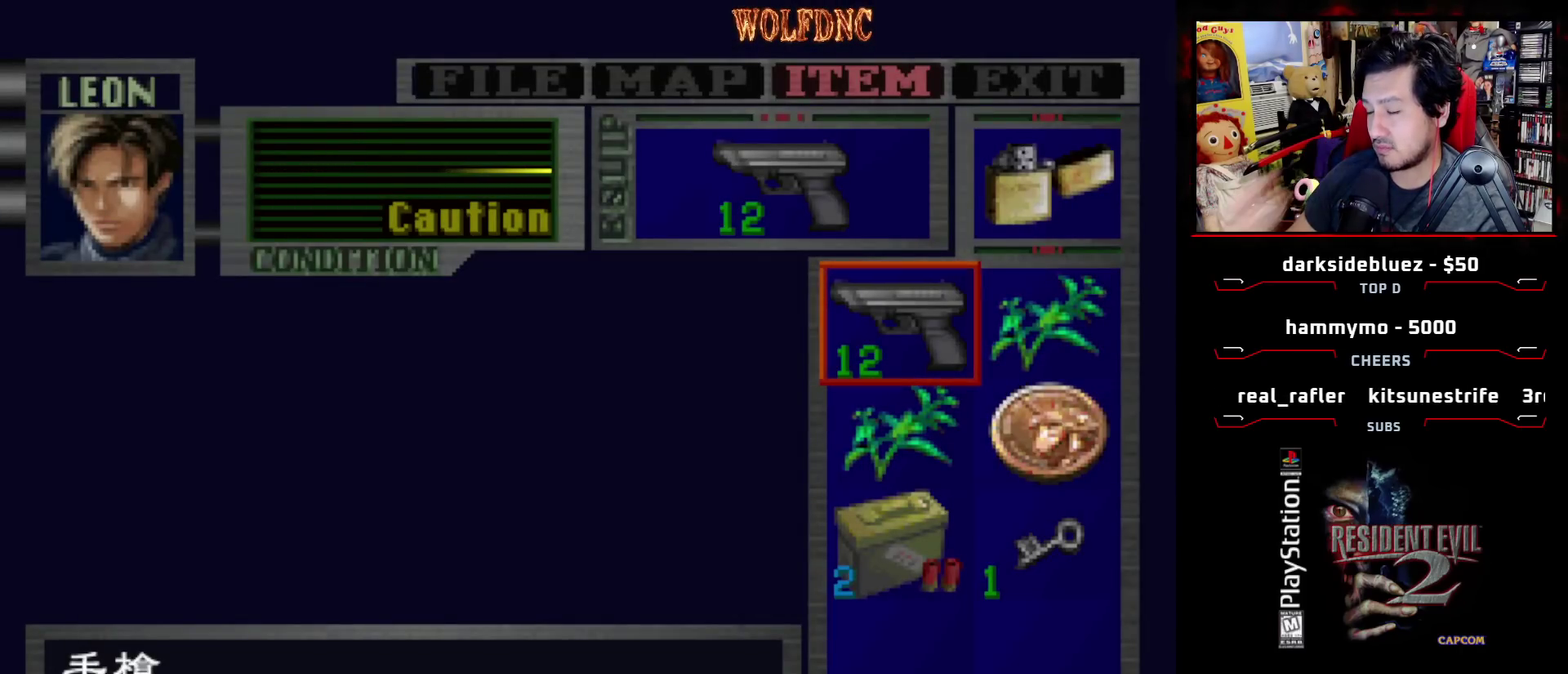
{"buttons": ["DPAD_LEFT"], "events": [[217, "SQUARE", "down"], [283, "DPAD_LEFT", "down"], [333, "SQUARE", "up"]]}
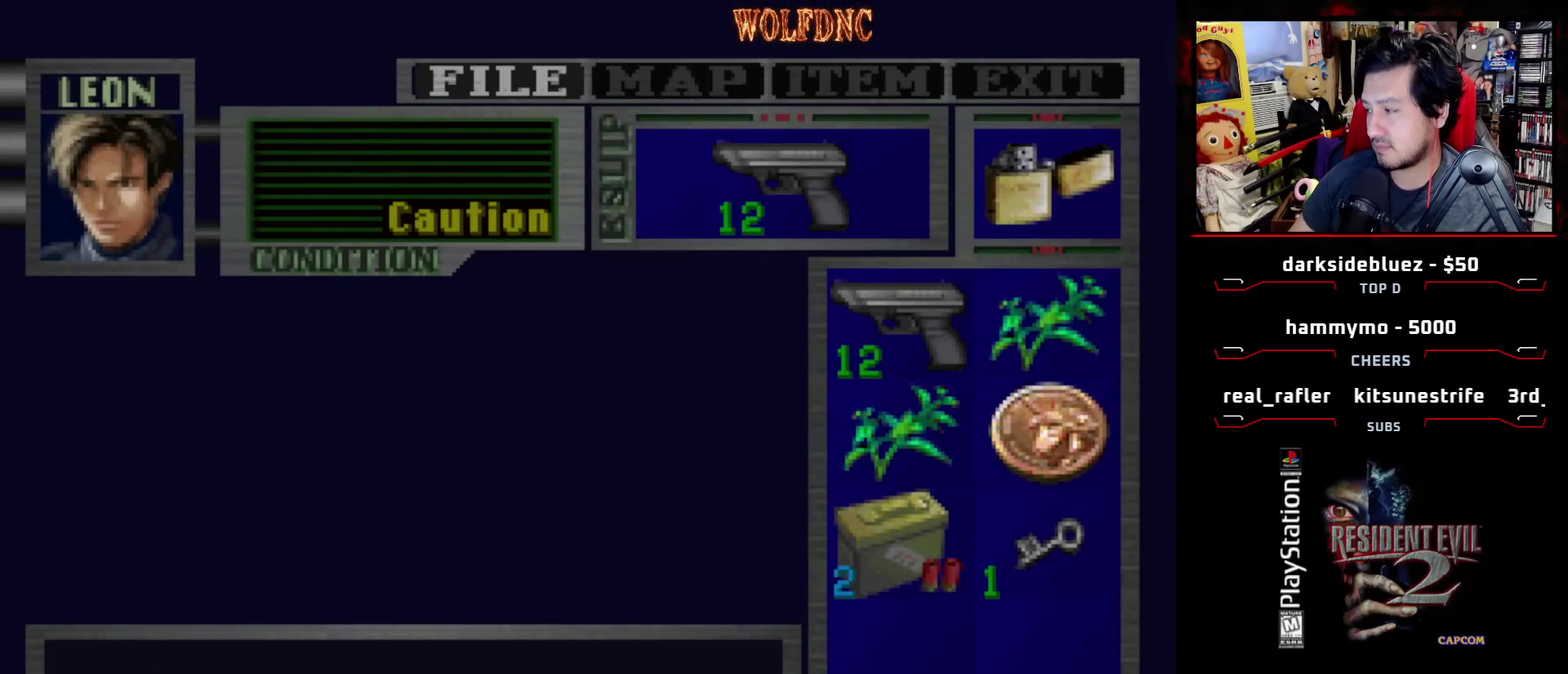
{"buttons": ["SQUARE", "DPAD_LEFT"], "events": [[200, "SQUARE", "down"], [350, "SQUARE", "up"], [450, "SQUARE", "down"]]}
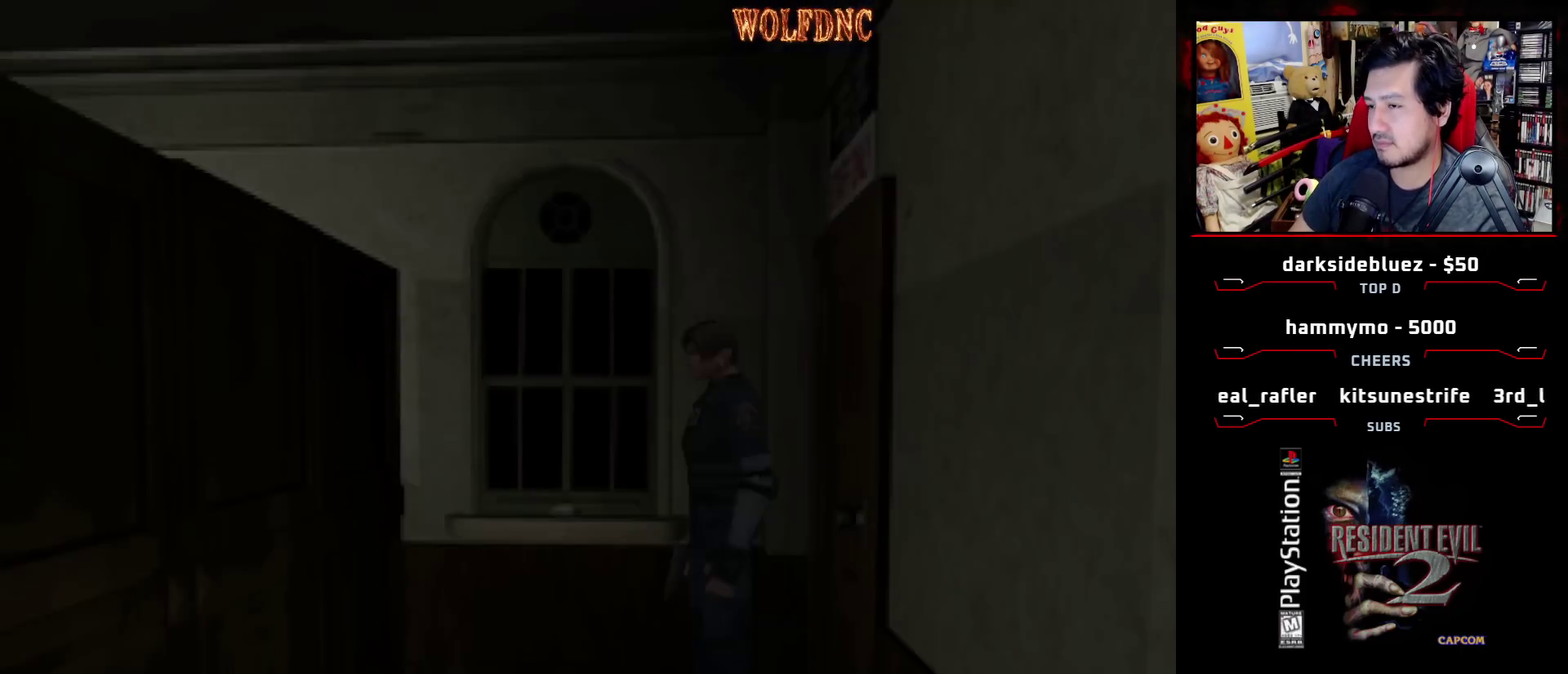
{"buttons": ["SQUARE", "DPAD_UP", "DPAD_LEFT"], "events": [[183, "DPAD_UP", "down"]]}
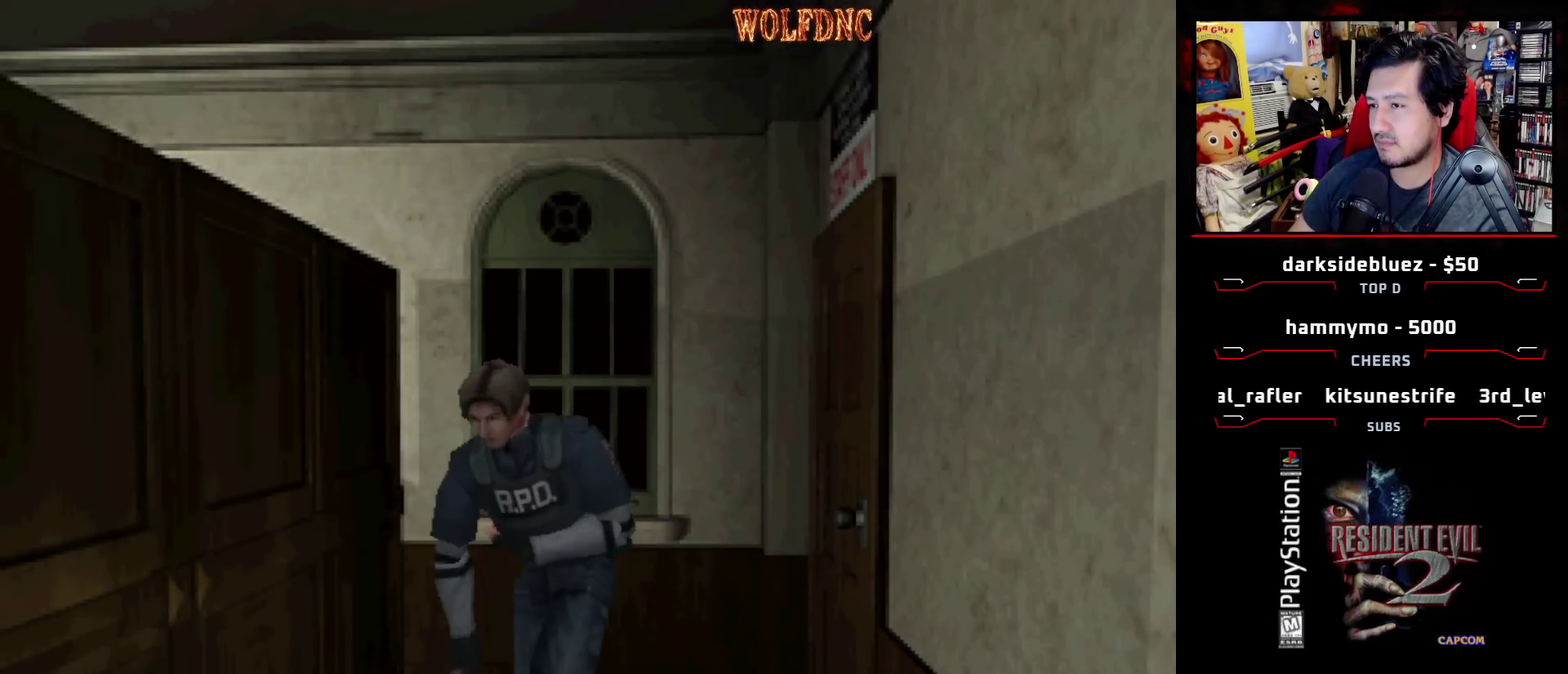
{"buttons": ["SQUARE", "DPAD_UP", "DPAD_RIGHT"], "events": [[150, "DPAD_LEFT", "up"], [233, "DPAD_RIGHT", "down"]]}
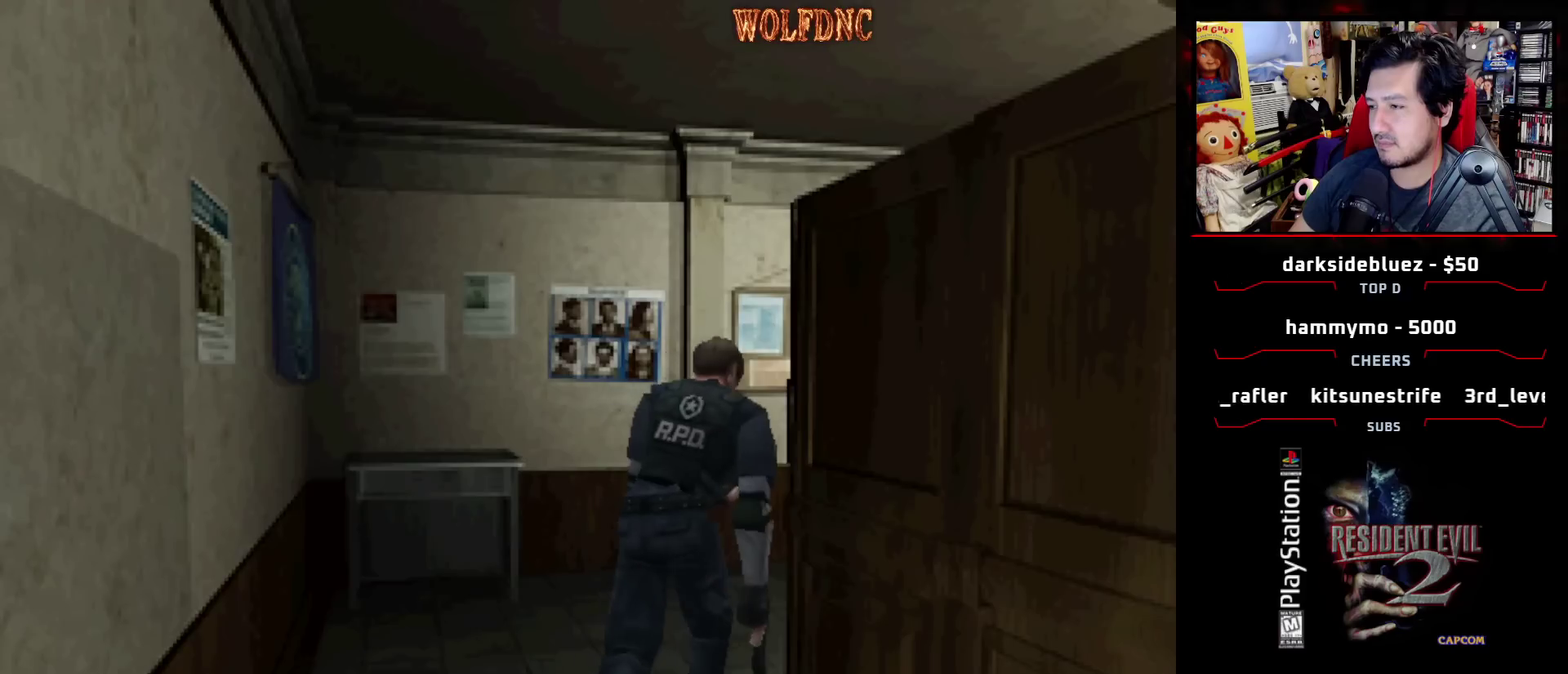
{"buttons": ["SQUARE", "DPAD_UP", "DPAD_RIGHT"], "events": []}
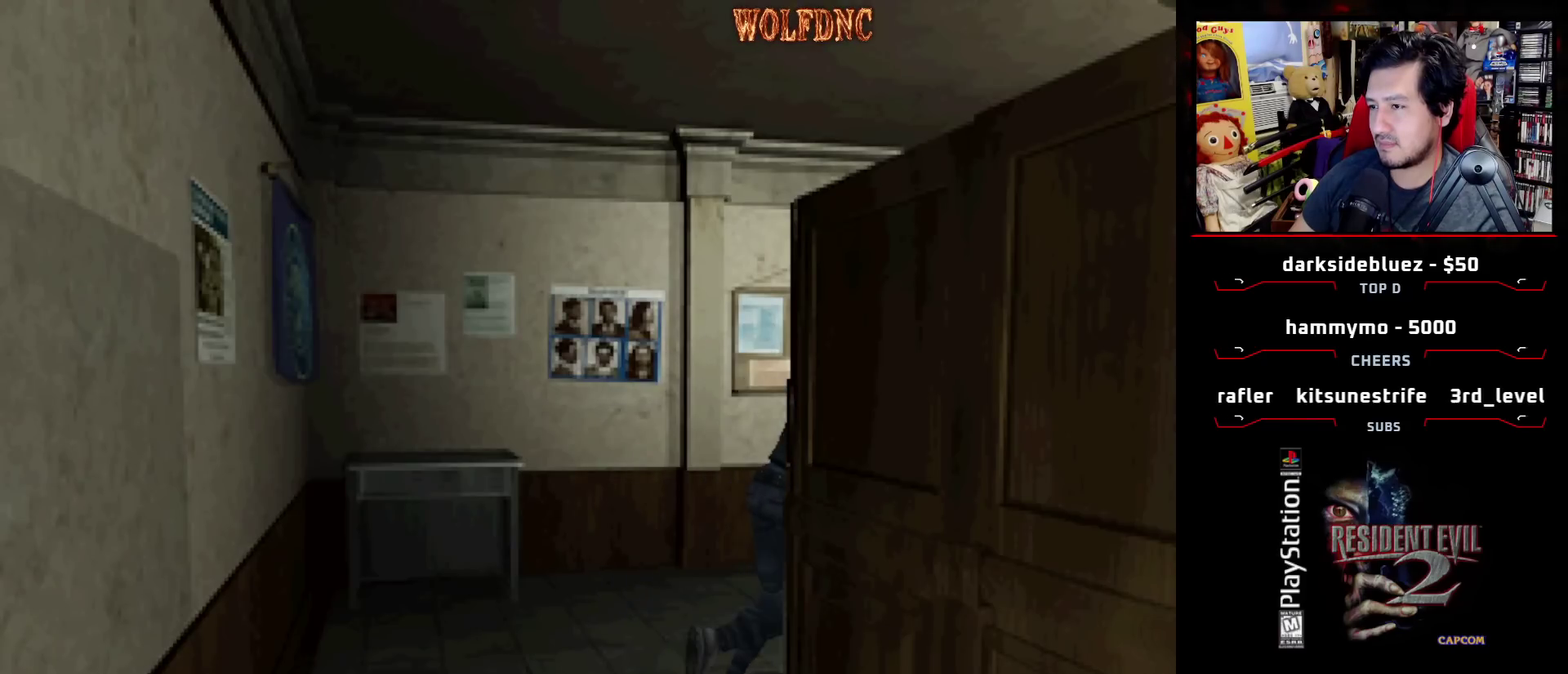
{"buttons": ["SQUARE", "DPAD_UP", "DPAD_LEFT"], "events": [[417, "DPAD_RIGHT", "up"], [500, "DPAD_LEFT", "down"]]}
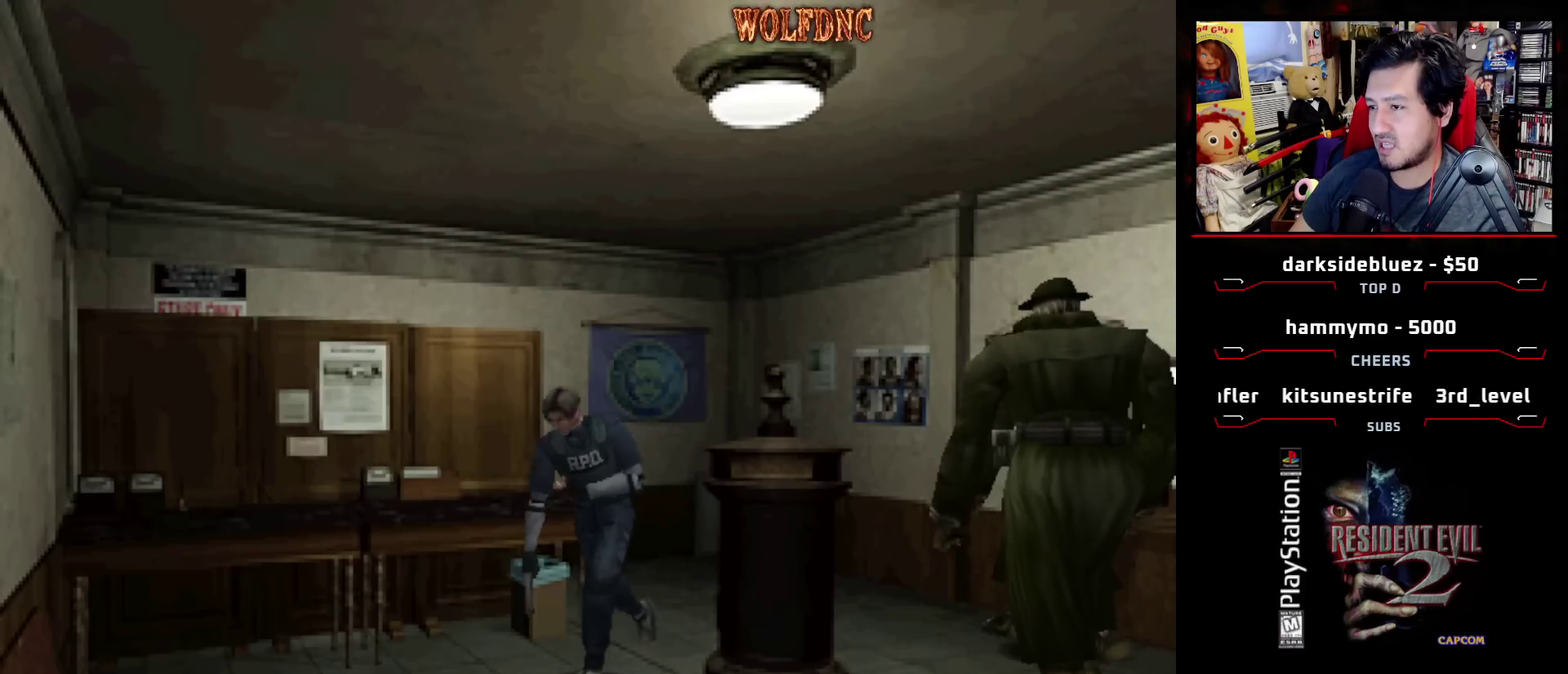
{"buttons": ["SQUARE", "DPAD_UP"], "events": [[150, "DPAD_LEFT", "up"]]}
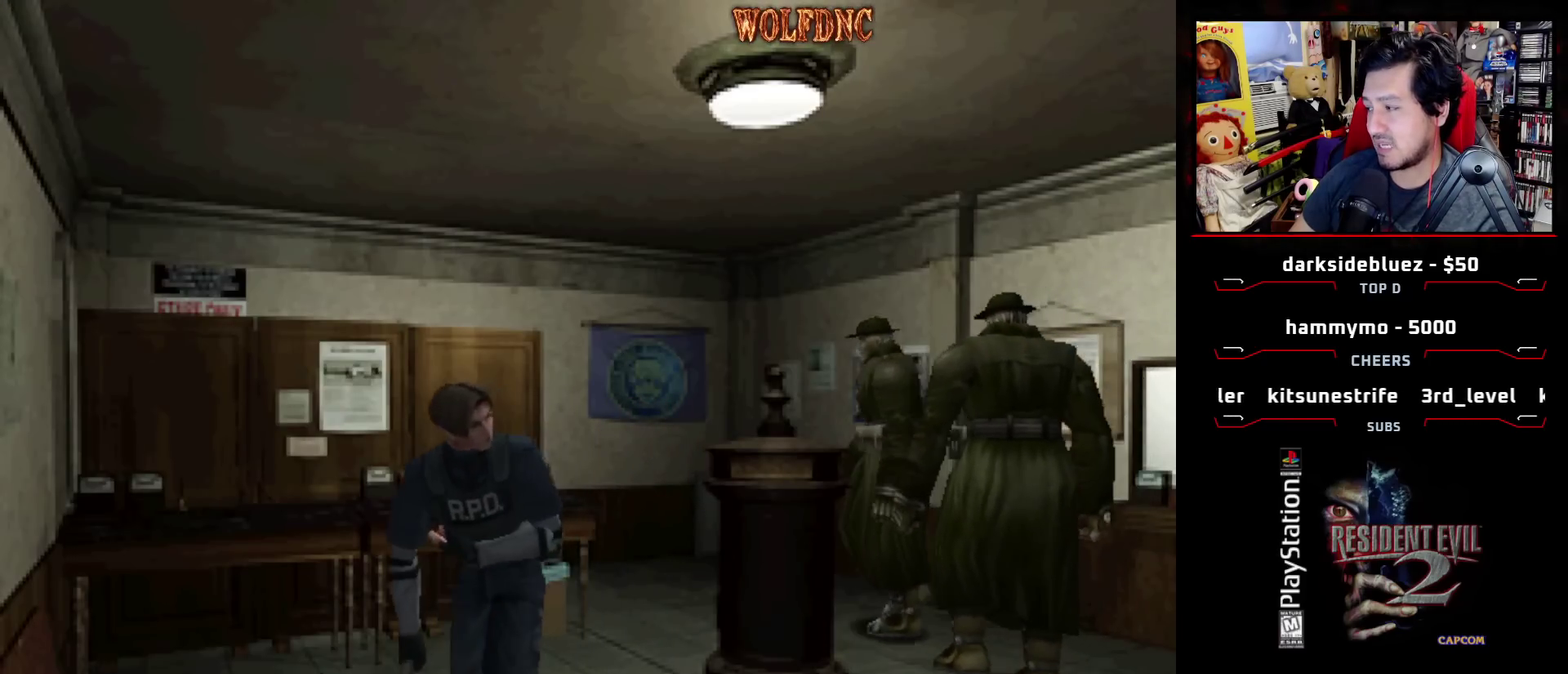
{"buttons": ["SQUARE", "DPAD_UP"], "events": [[350, "DPAD_LEFT", "down"], [483, "DPAD_LEFT", "up"]]}
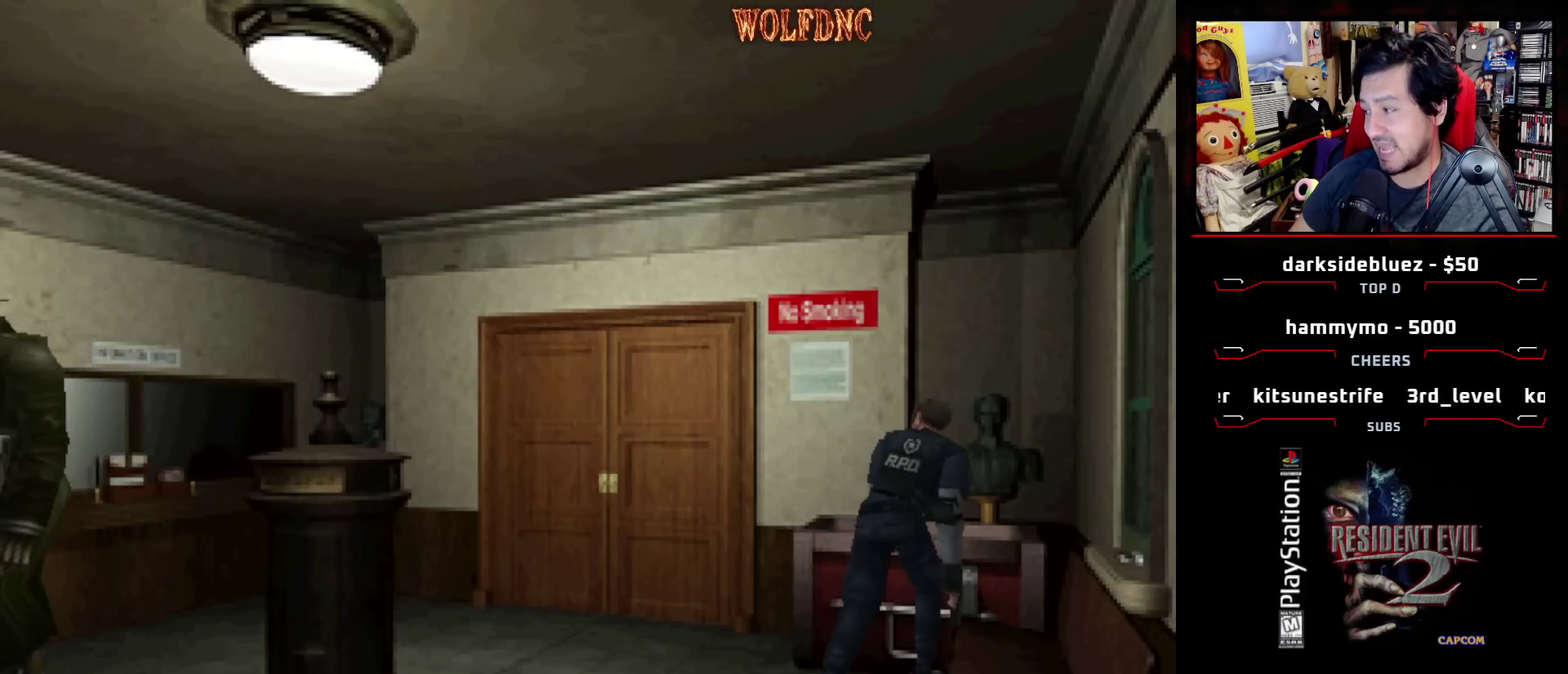
{"buttons": [], "events": [[83, "CIRCLE", "down"], [83, "DPAD_LEFT", "down"], [217, "DPAD_LEFT", "up"], [267, "CIRCLE", "up"], [267, "SQUARE", "up"], [317, "DPAD_UP", "up"]]}
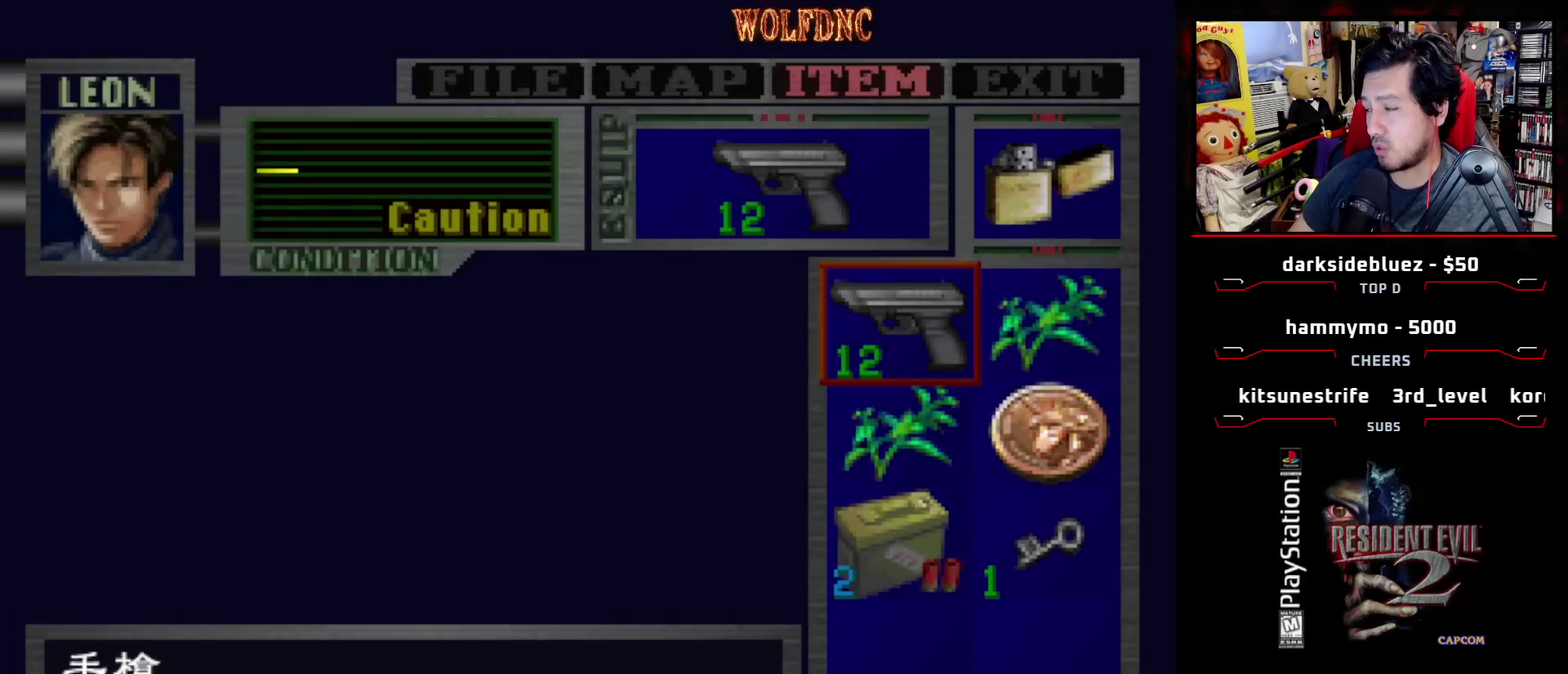
{"buttons": [], "events": []}
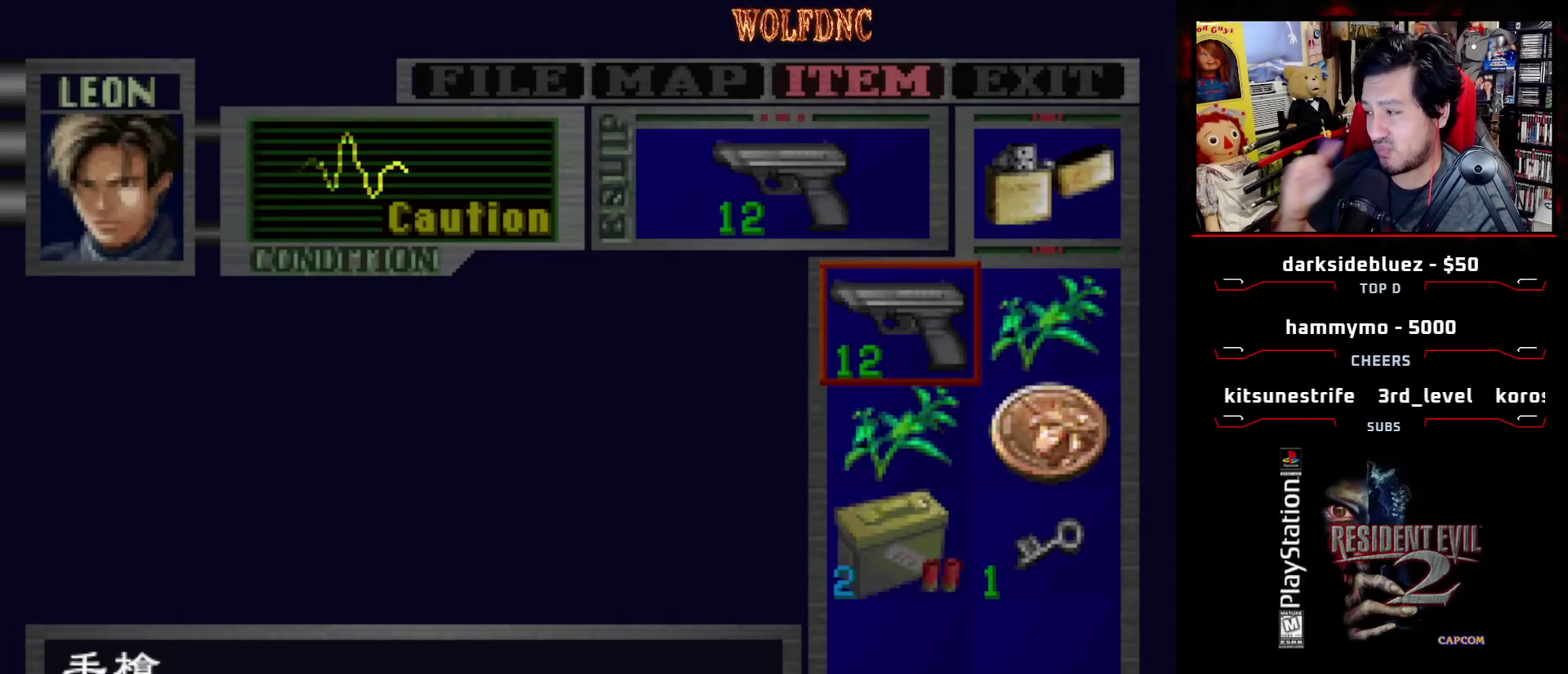
{"buttons": [], "events": []}
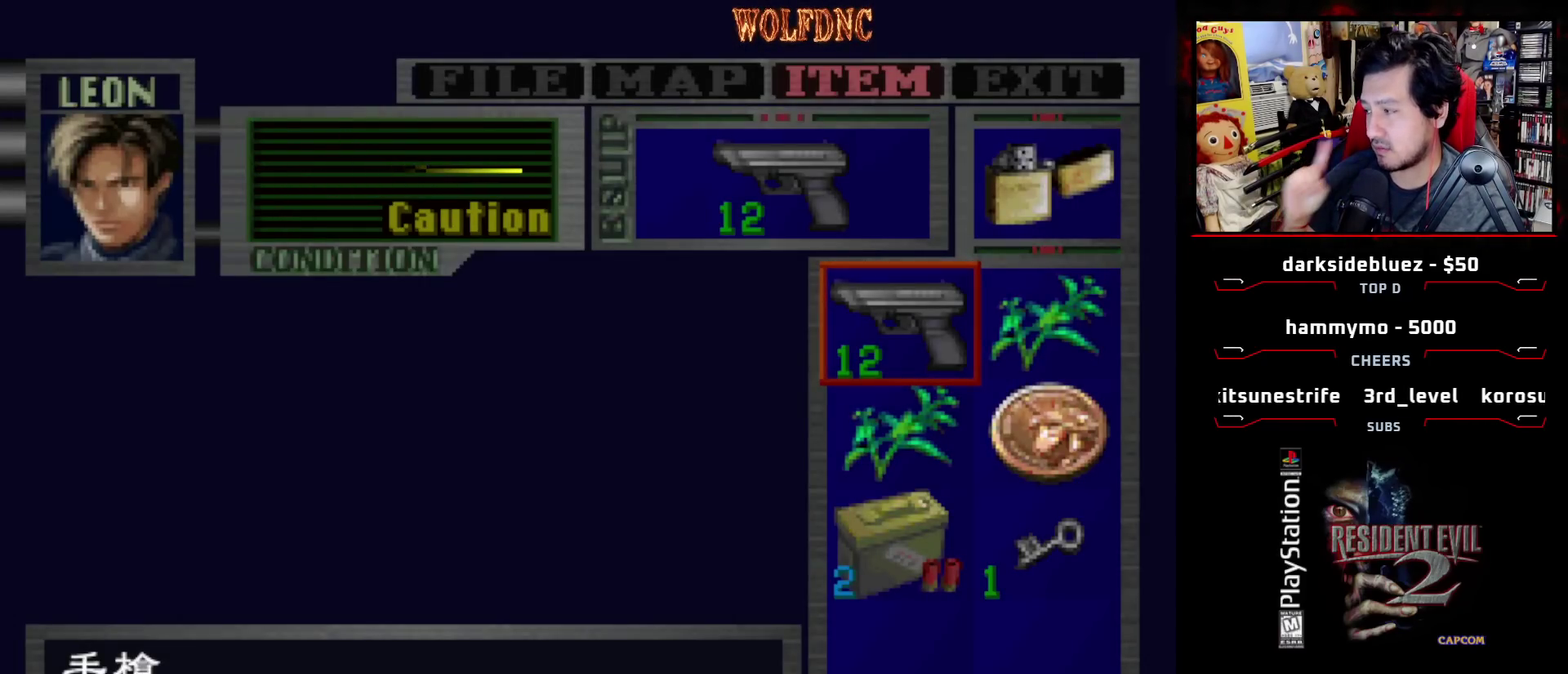
{"buttons": [], "events": []}
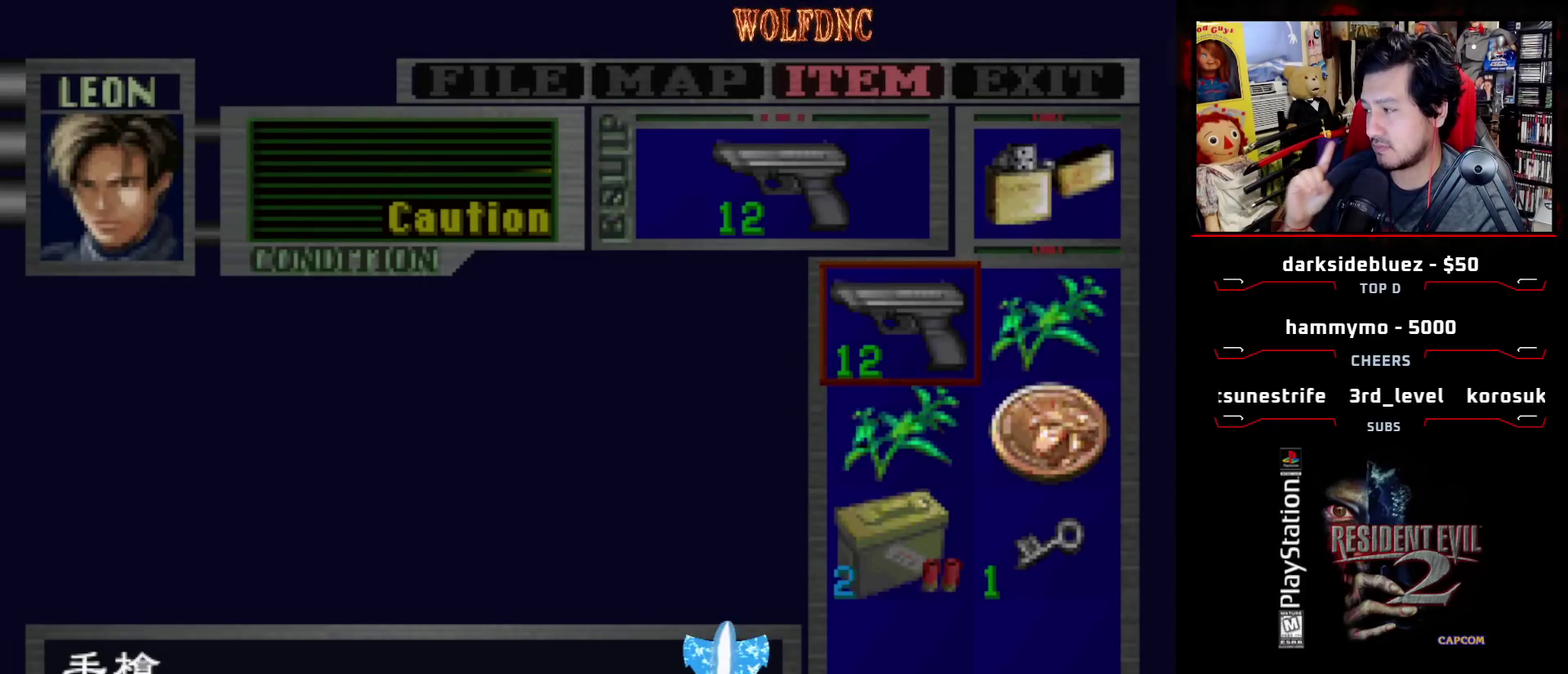
{"buttons": [], "events": []}
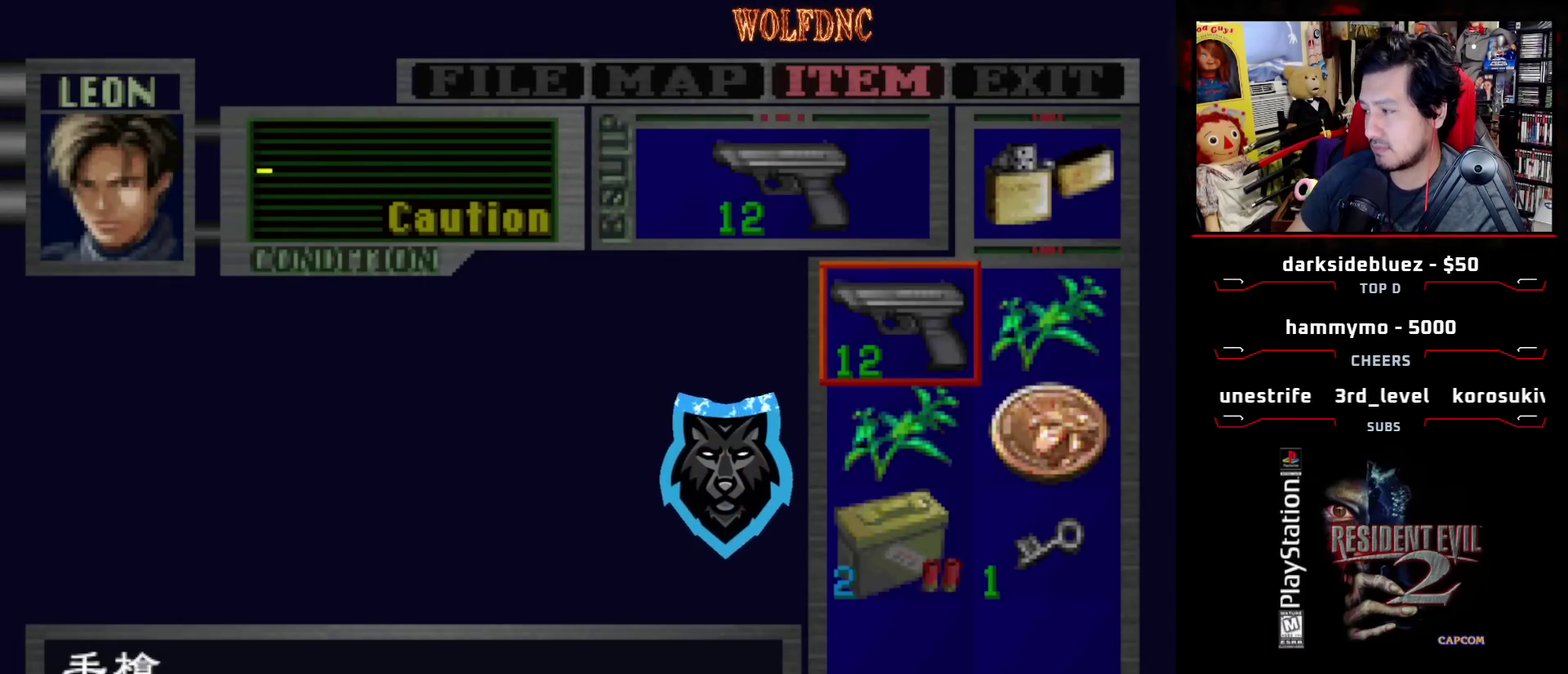
{"buttons": ["DPAD_DOWN"], "events": [[400, "DPAD_DOWN", "down"]]}
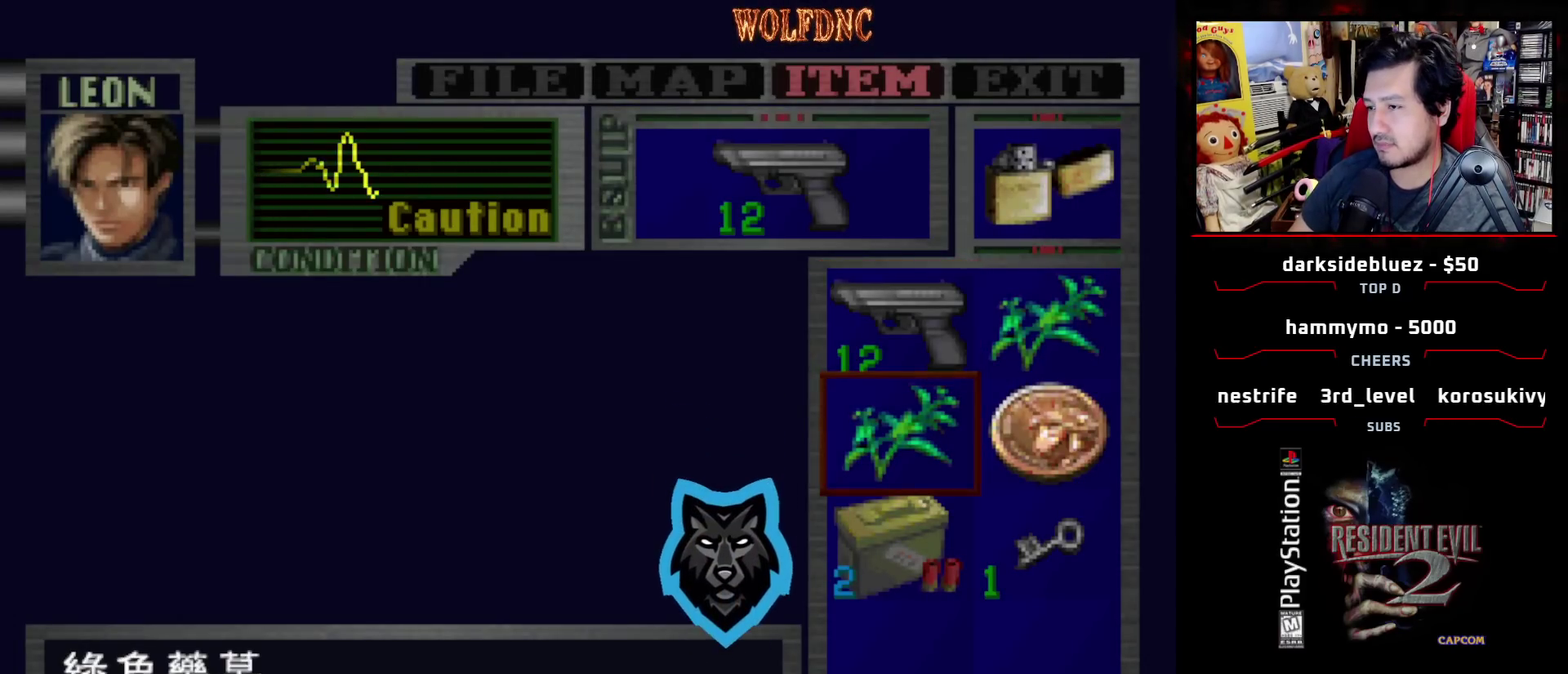
{"buttons": ["DPAD_DOWN"], "events": [[33, "DPAD_DOWN", "up"], [400, "DPAD_DOWN", "down"]]}
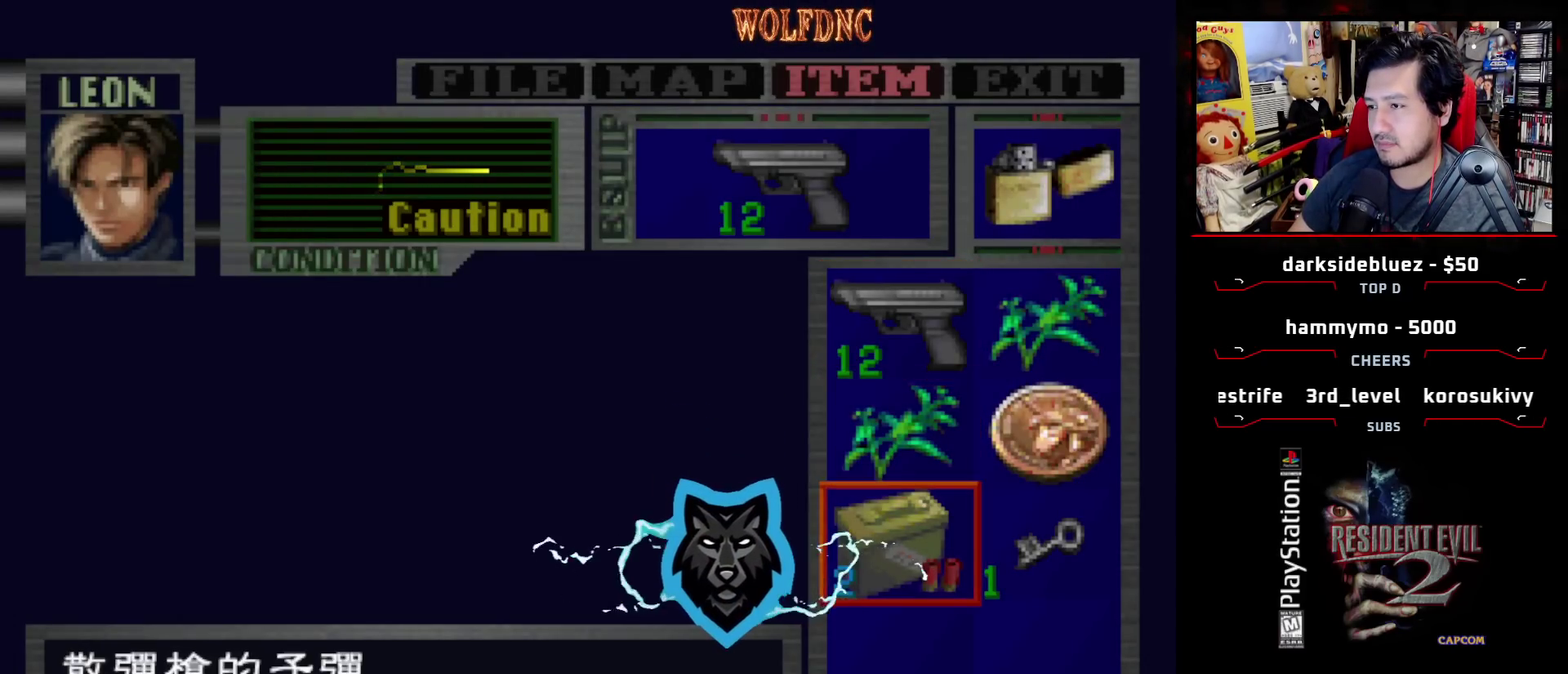
{"buttons": ["SQUARE", "DPAD_UP"], "events": [[50, "DPAD_DOWN", "up"], [150, "CIRCLE", "down"], [283, "CIRCLE", "up"], [383, "DPAD_UP", "down"], [383, "SQUARE", "down"]]}
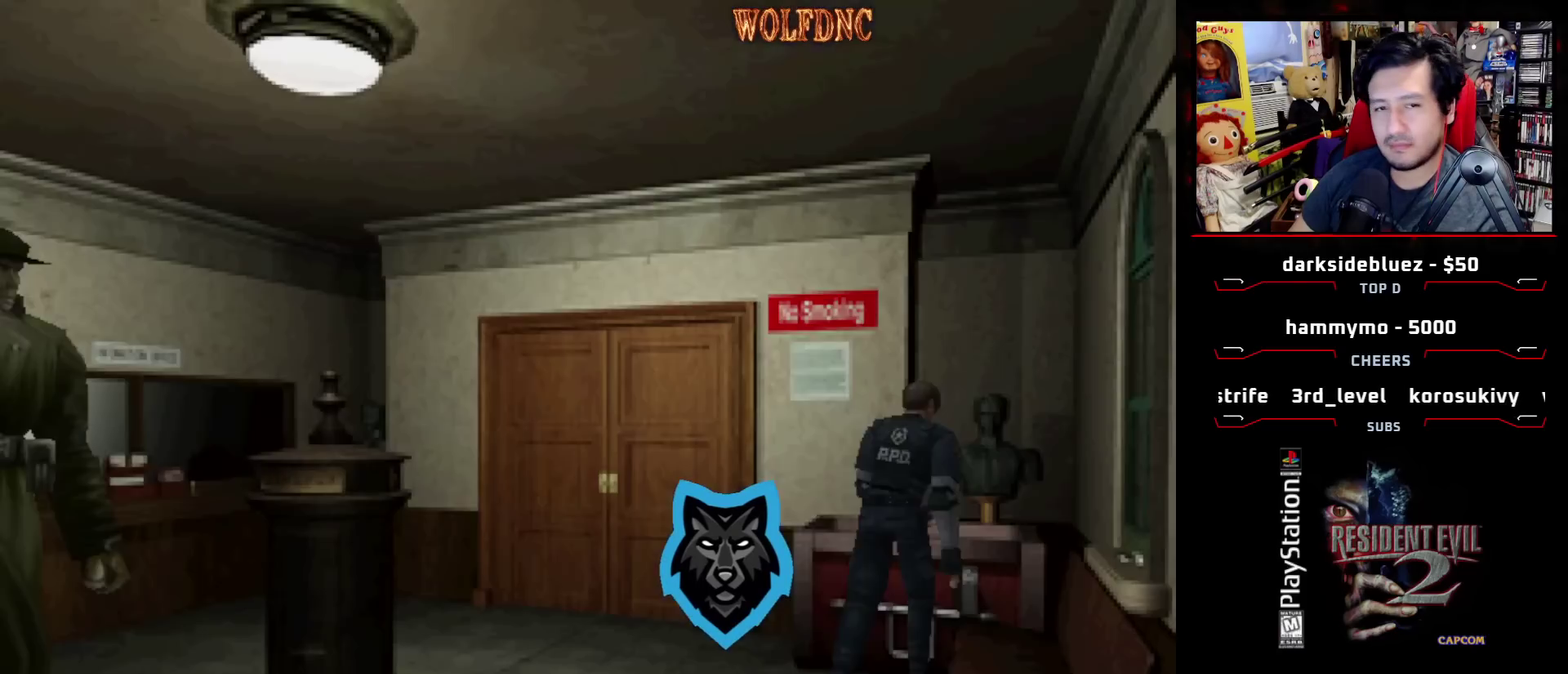
{"buttons": ["CROSS", "DPAD_UP"], "events": [[67, "CROSS", "down"], [167, "DPAD_LEFT", "down"], [250, "CROSS", "up"], [250, "SQUARE", "up"], [300, "CROSS", "down"], [300, "DPAD_LEFT", "up"]]}
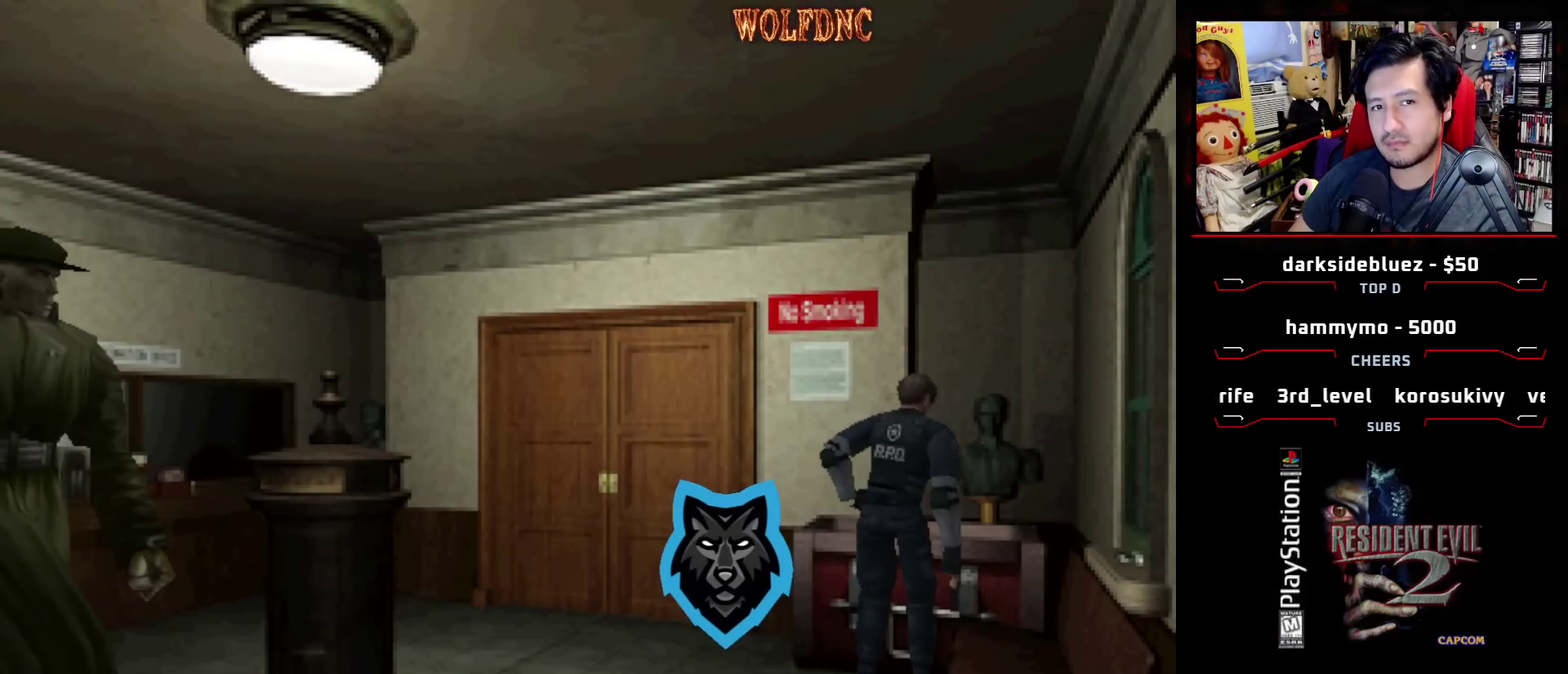
{"buttons": [], "events": [[33, "CROSS", "up"], [33, "DPAD_UP", "up"]]}